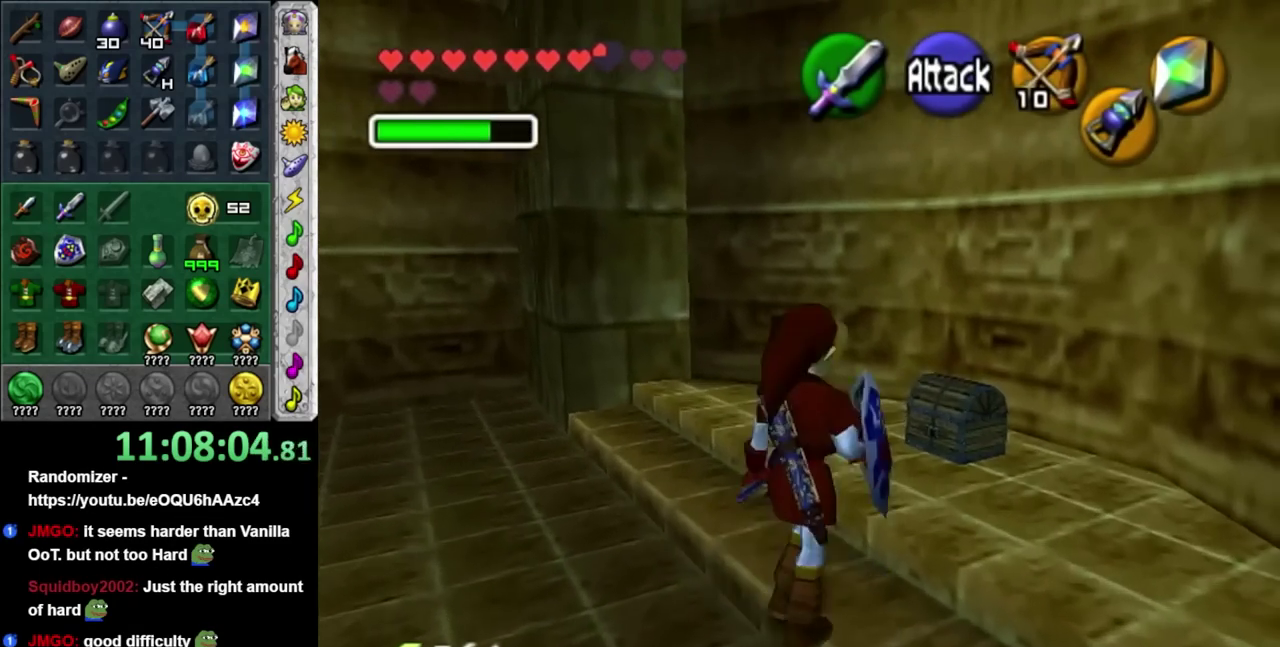
Gameplay with a controller; each line is a JSON object with the inputs held at the frame after it. "events" lists button and stick changes between this image and that frame as [ms after this image, input, new state], when the widget could be followed in between. Not read: HOME L3 R3.
{"buttons": [], "left_stick": "center", "right_stick": "center", "events": [[117, "A", "down"], [150, "left_stick", "center"], [200, "A", "up"], [267, "A", "down"], [333, "A", "up"], [433, "A", "down"], [483, "A", "up"]]}
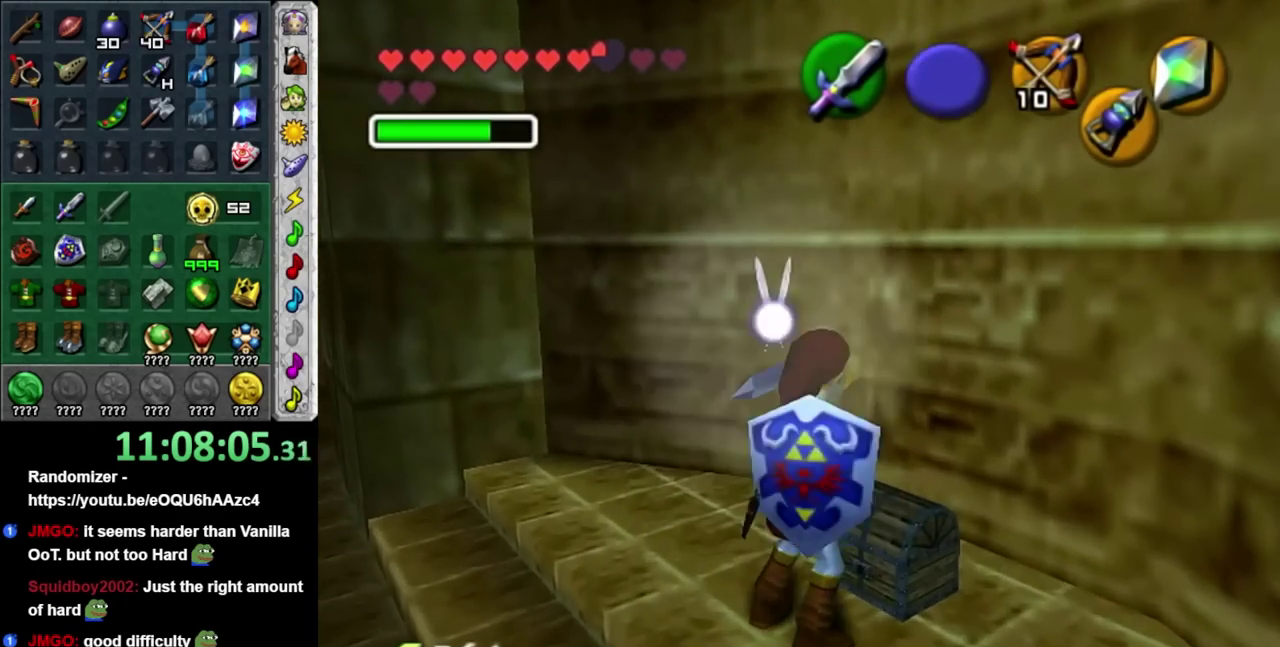
{"buttons": [], "left_stick": "center", "right_stick": "center", "events": []}
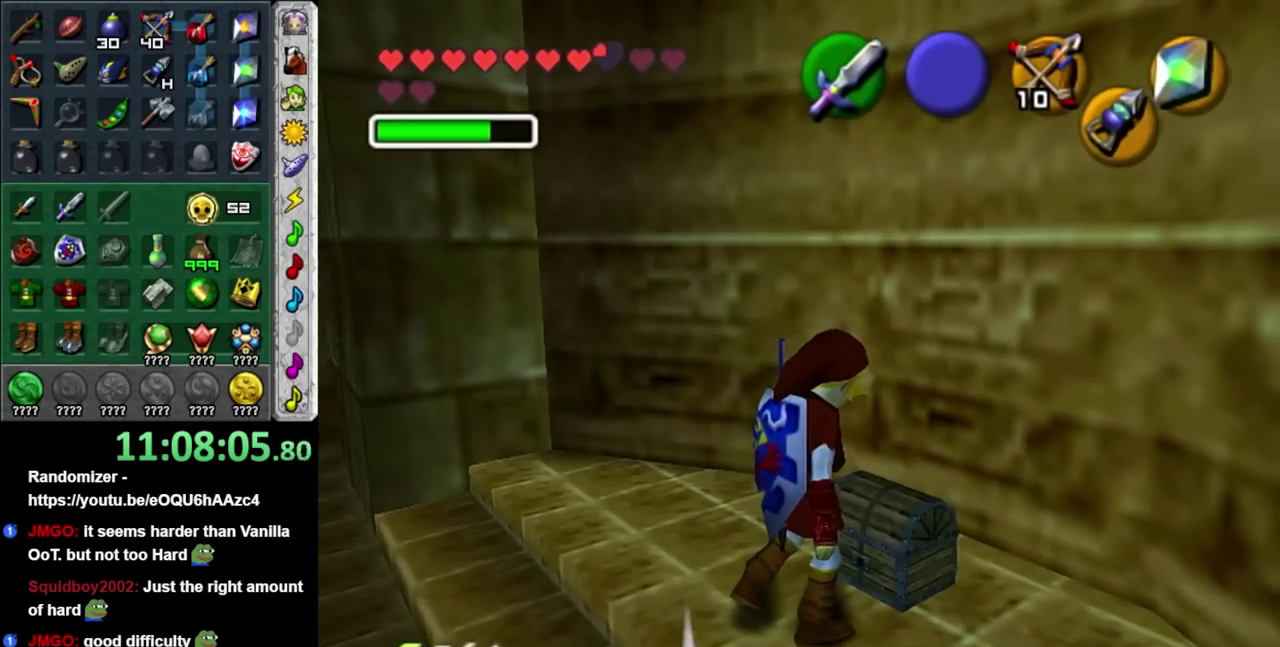
{"buttons": [], "left_stick": "center", "right_stick": "center", "events": []}
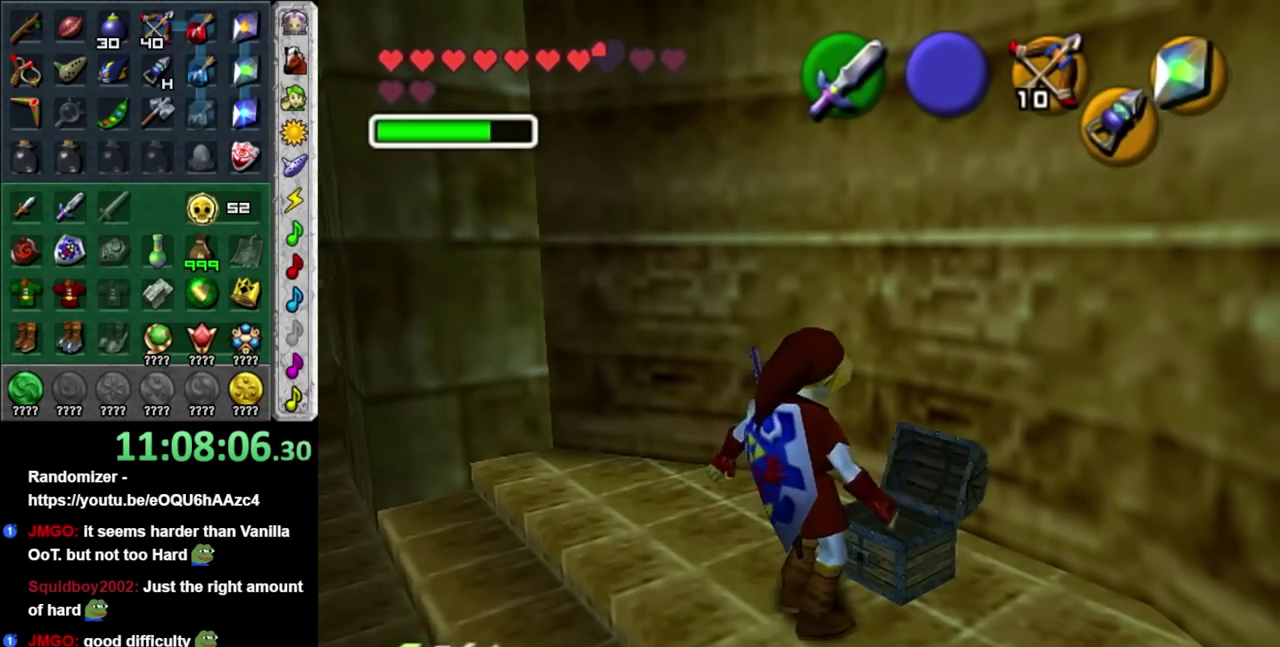
{"buttons": [], "left_stick": "center", "right_stick": "center", "events": []}
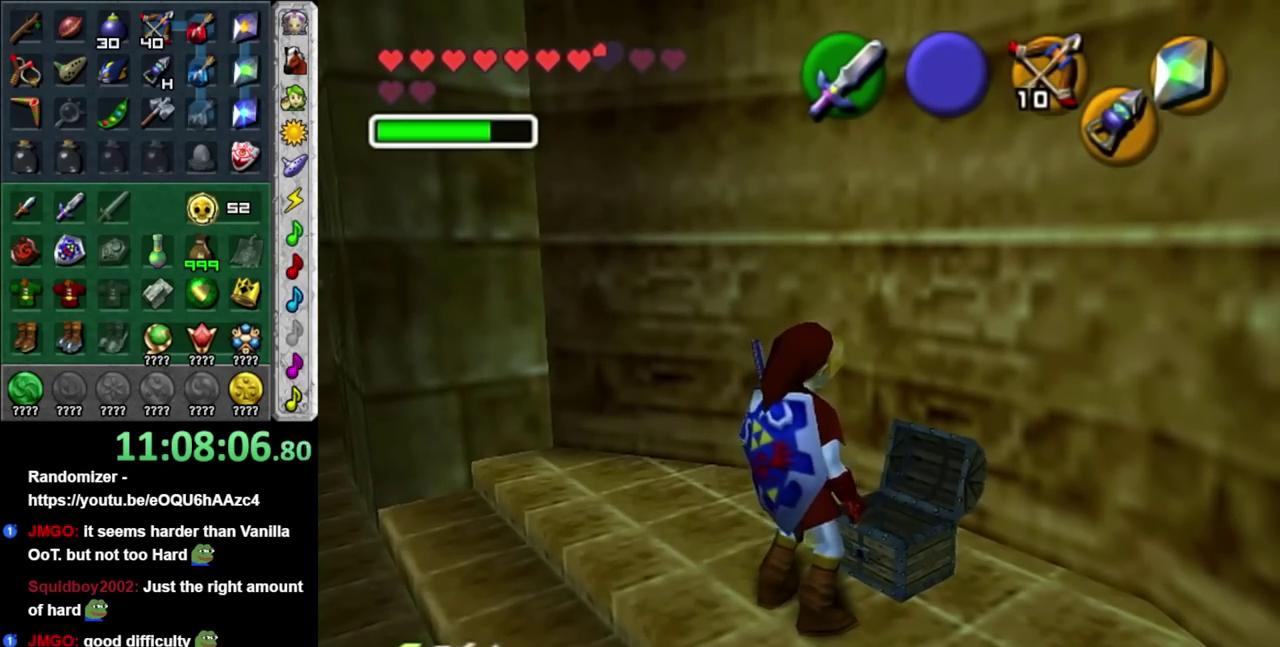
{"buttons": [], "left_stick": "center", "right_stick": "center", "events": []}
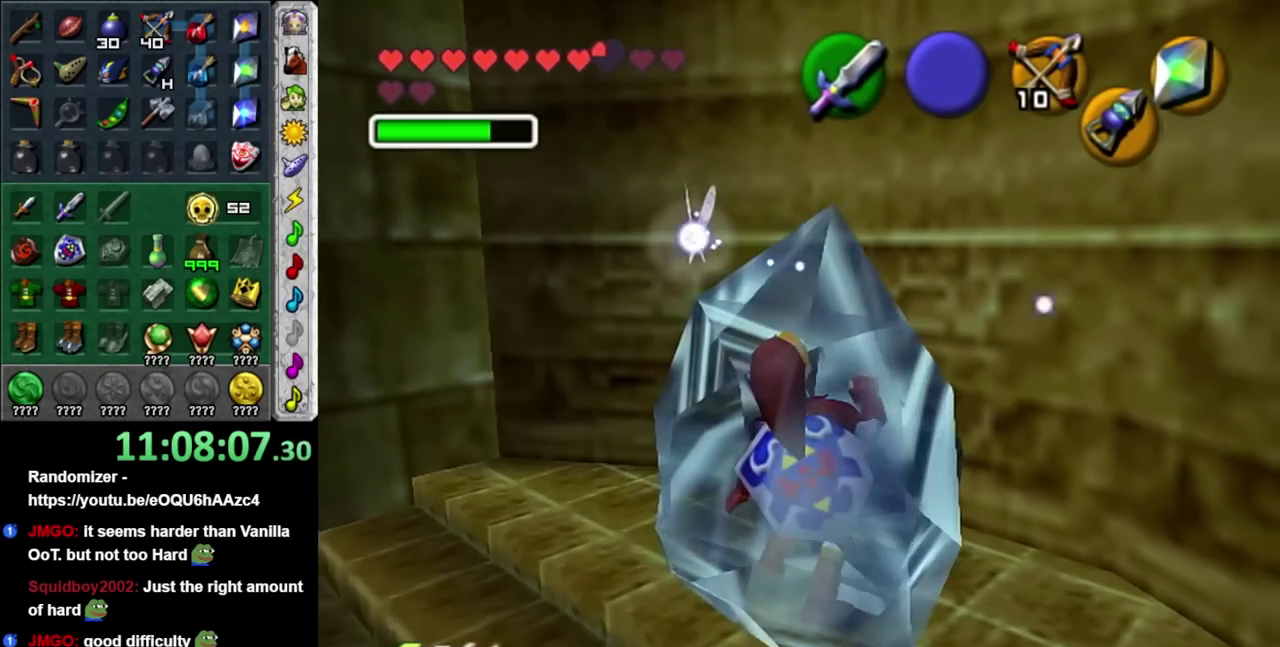
{"buttons": [], "left_stick": "down-left", "right_stick": "center", "events": [[117, "left_stick", "up-left"], [367, "left_stick", "up-right"], [483, "left_stick", "down-left"]]}
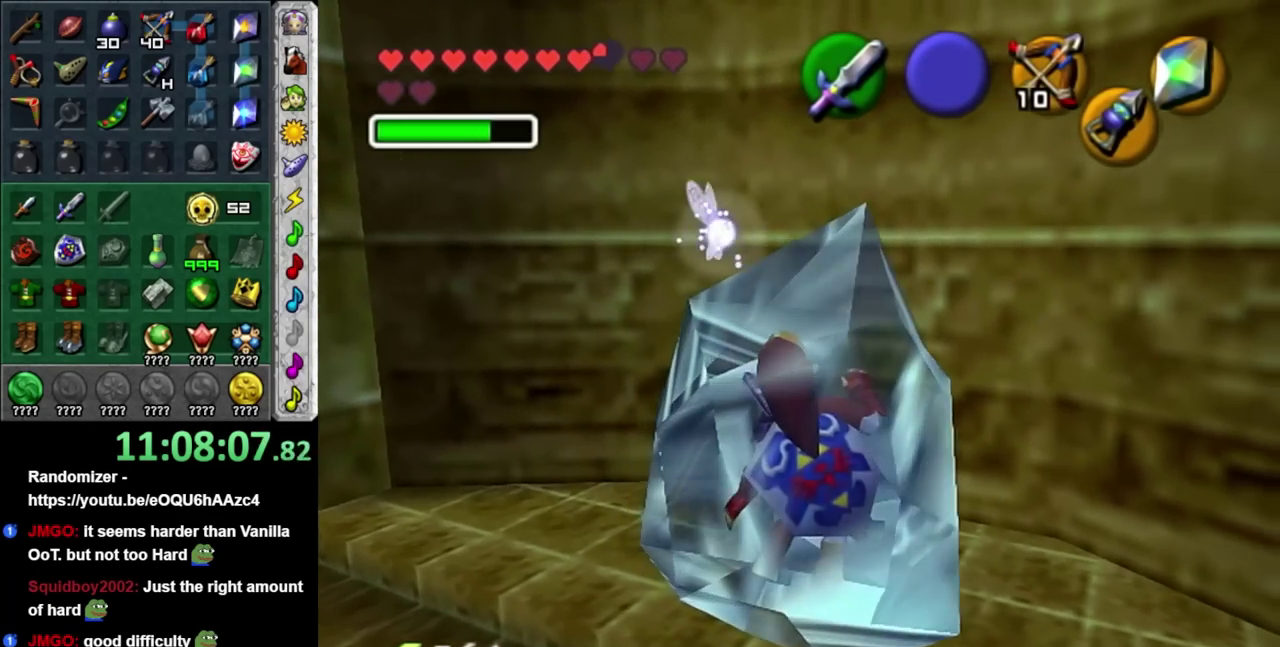
{"buttons": ["A"], "left_stick": "up", "right_stick": "center", "events": [[17, "left_stick", "down-right"], [50, "X", "down"], [83, "A", "down"], [83, "left_stick", "up-right"], [217, "A", "up"], [217, "X", "up"], [217, "left_stick", "right"], [300, "A", "down"], [300, "X", "down"], [300, "left_stick", "up"], [400, "A", "up"], [400, "X", "up"], [400, "left_stick", "right"], [483, "A", "down"], [483, "left_stick", "up"]]}
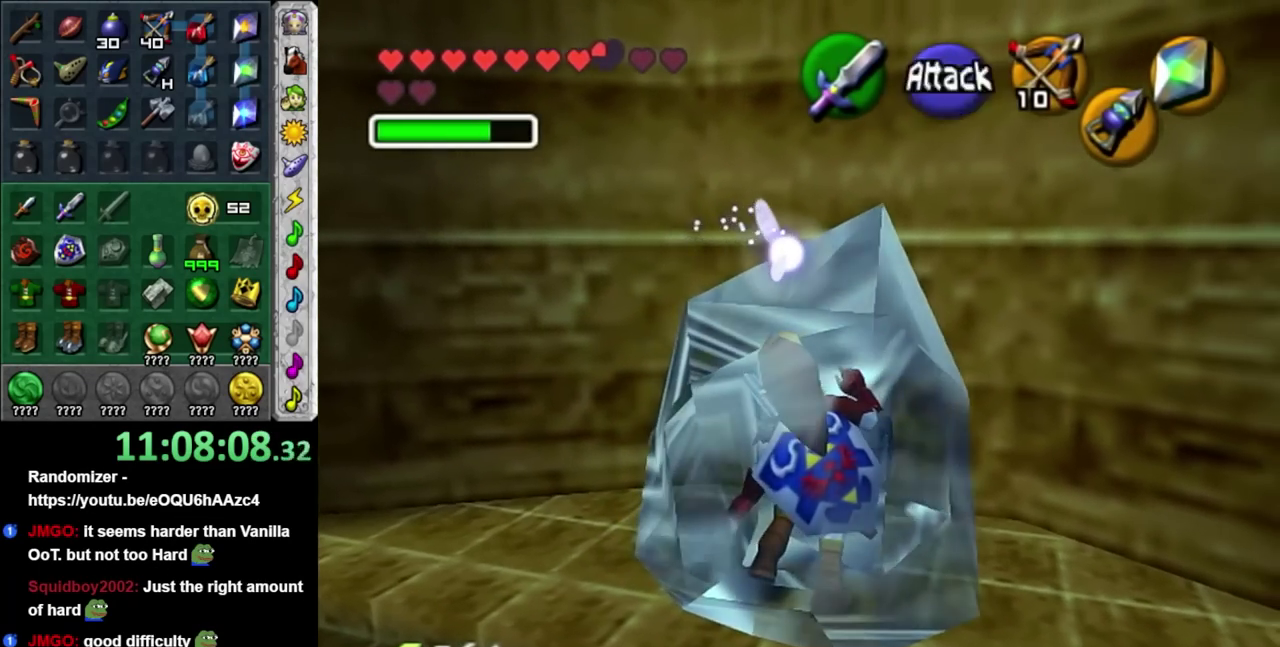
{"buttons": [], "left_stick": "center", "right_stick": "center", "events": [[17, "X", "down"], [17, "left_stick", "left"], [83, "A", "up"], [83, "X", "up"], [117, "left_stick", "right"], [183, "A", "down"], [183, "X", "down"], [183, "left_stick", "up-left"], [267, "left_stick", "down-left"], [333, "A", "up"], [333, "X", "up"], [333, "left_stick", "right"], [400, "A", "down"], [467, "A", "up"], [467, "left_stick", "center"]]}
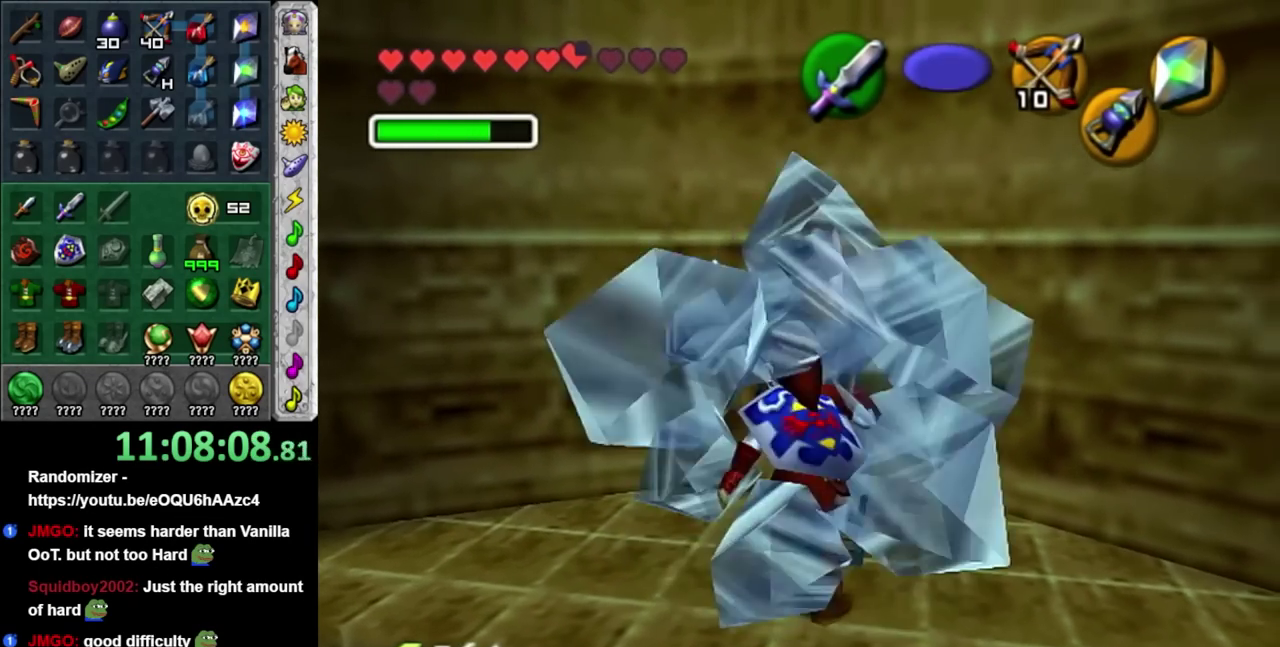
{"buttons": [], "left_stick": "down-right", "right_stick": "center", "events": [[333, "left_stick", "down-right"]]}
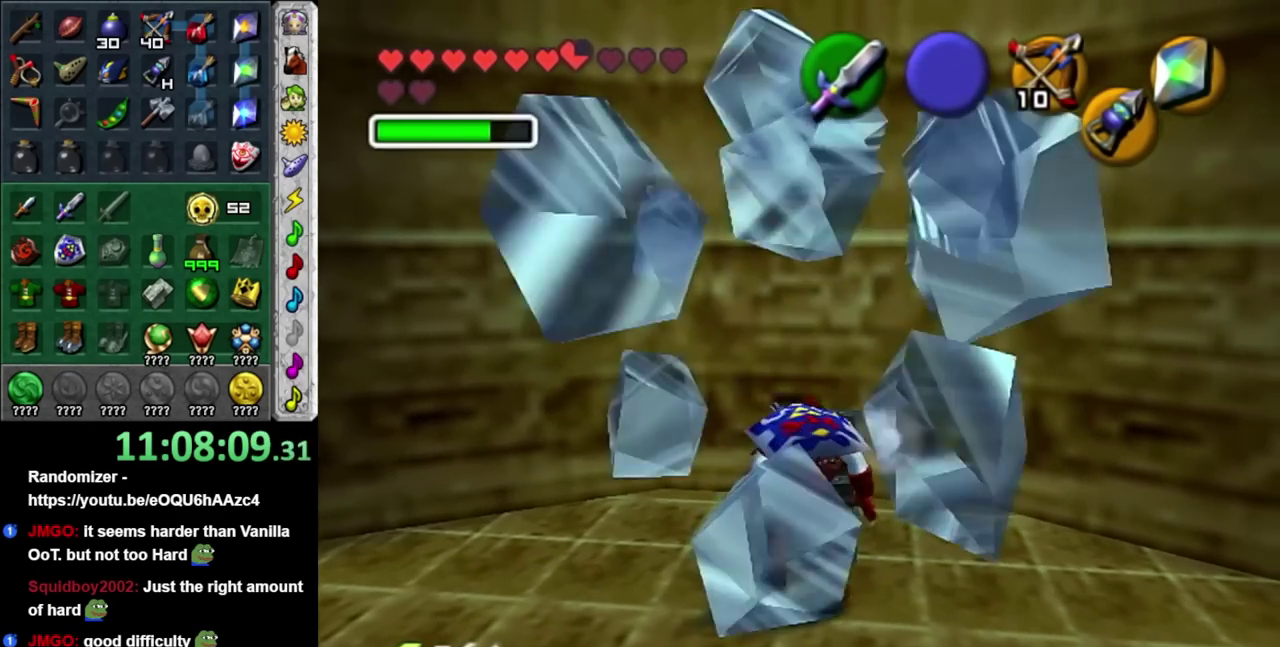
{"buttons": ["L1"], "left_stick": "up", "right_stick": "center", "events": [[233, "A", "down"], [333, "L1", "down"], [400, "A", "up"], [400, "left_stick", "up-right"], [483, "left_stick", "up"]]}
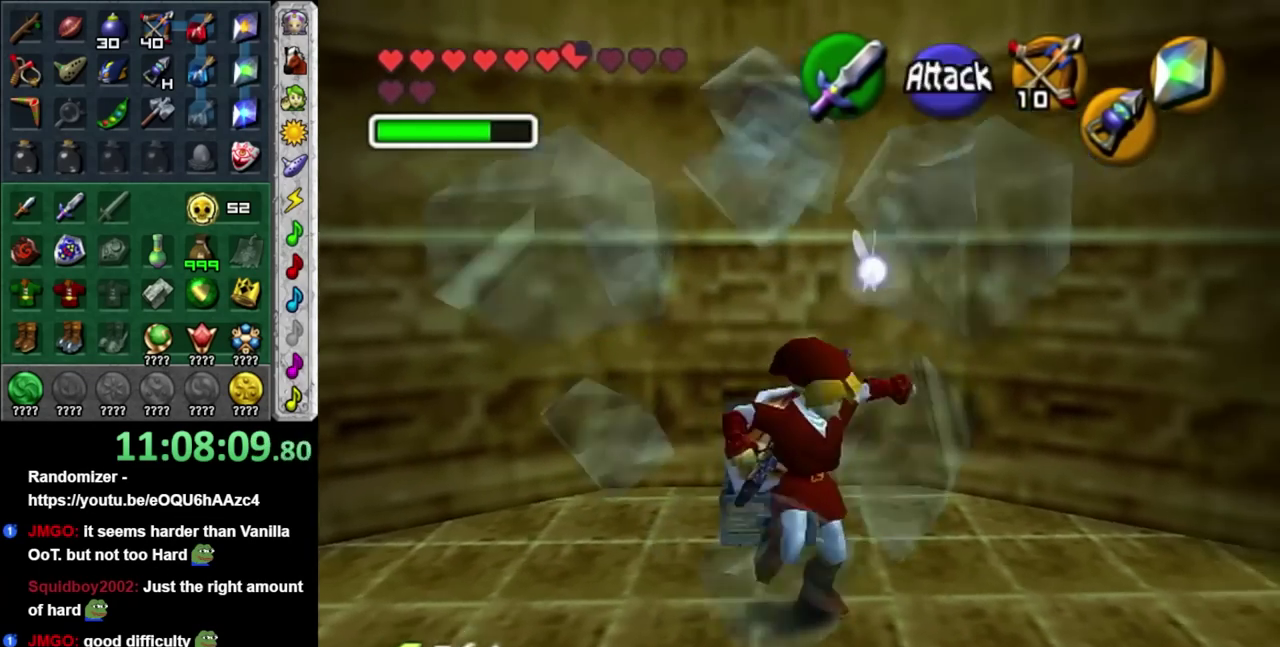
{"buttons": [], "left_stick": "up-right", "right_stick": "center", "events": [[50, "L1", "up"], [367, "left_stick", "up-right"]]}
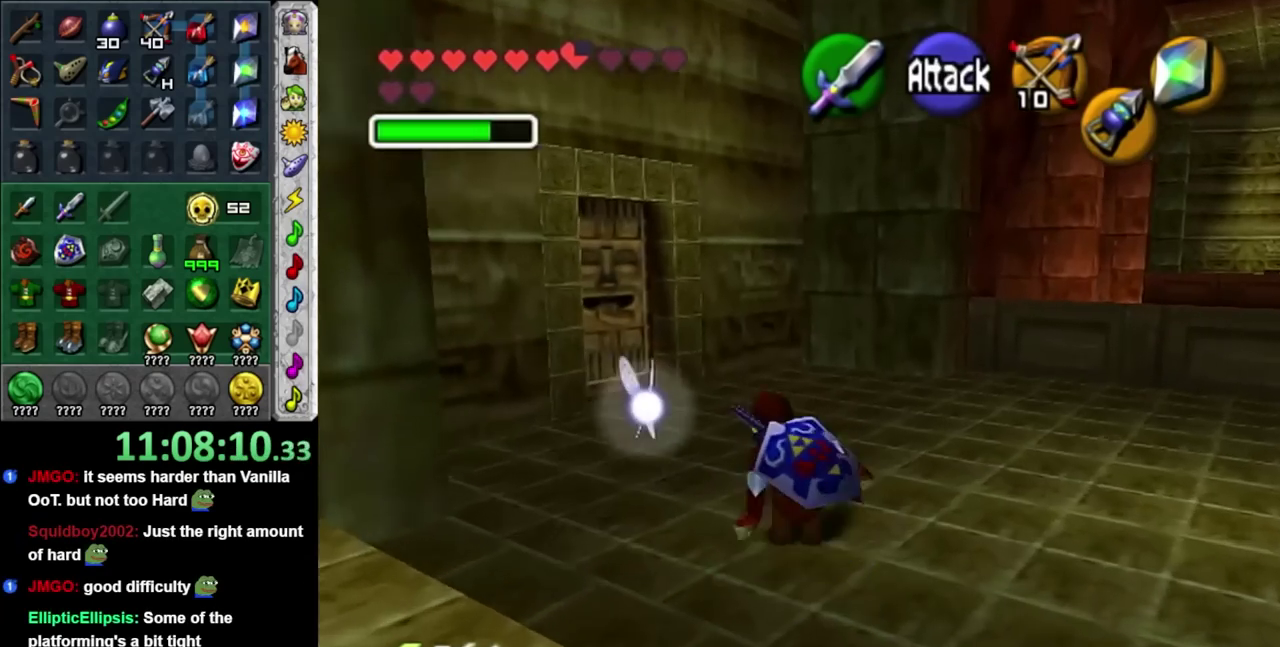
{"buttons": [], "left_stick": "up", "right_stick": "center", "events": [[150, "A", "down"], [200, "L1", "down"], [333, "A", "up"], [433, "left_stick", "up"], [467, "L1", "up"]]}
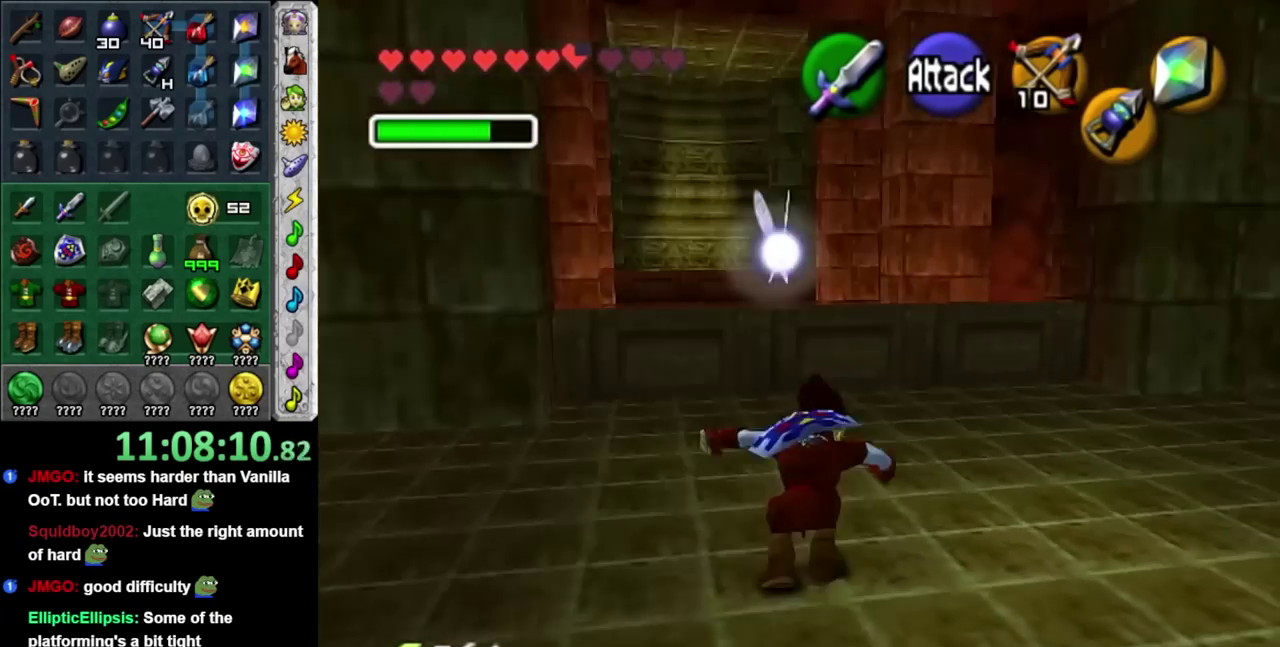
{"buttons": [], "left_stick": "up-left", "right_stick": "center", "events": [[433, "left_stick", "up-left"]]}
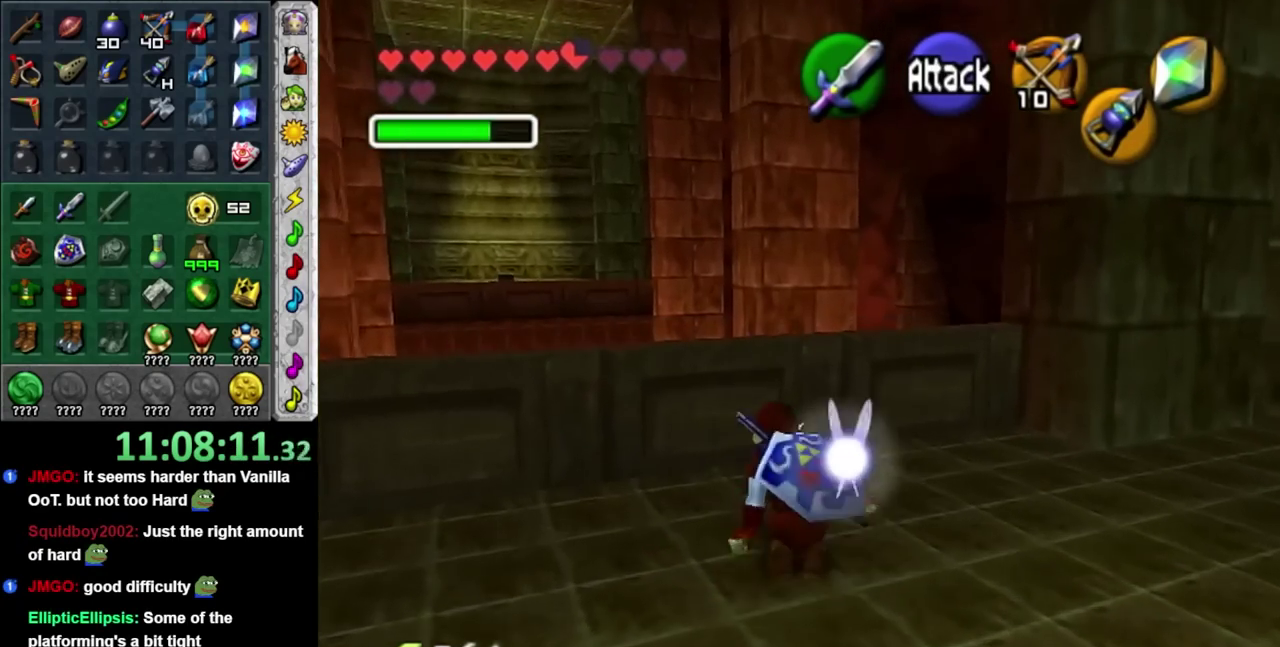
{"buttons": [], "left_stick": "up", "right_stick": "center", "events": [[200, "left_stick", "up"]]}
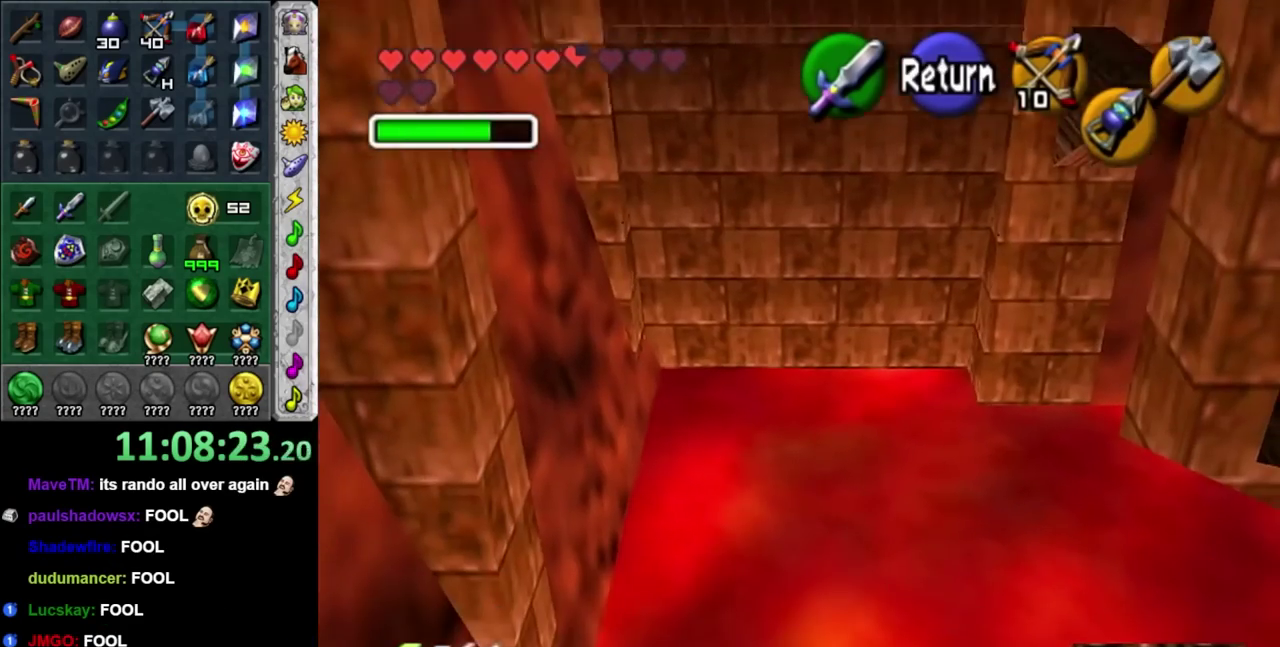
{"buttons": [], "left_stick": "up-right", "right_stick": "center", "events": [[17, "left_stick", "up-right"], [100, "left_stick", "right"], [450, "left_stick", "up-right"]]}
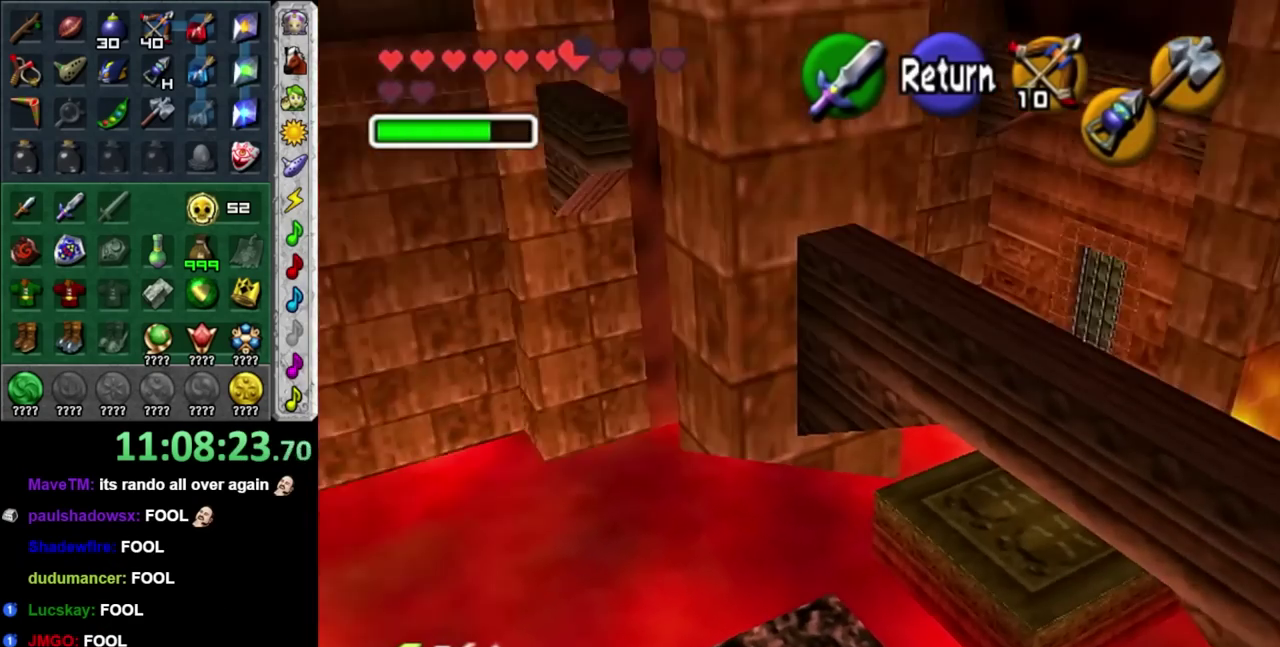
{"buttons": [], "left_stick": "up-right", "right_stick": "center", "events": [[50, "left_stick", "center"], [417, "left_stick", "up-right"]]}
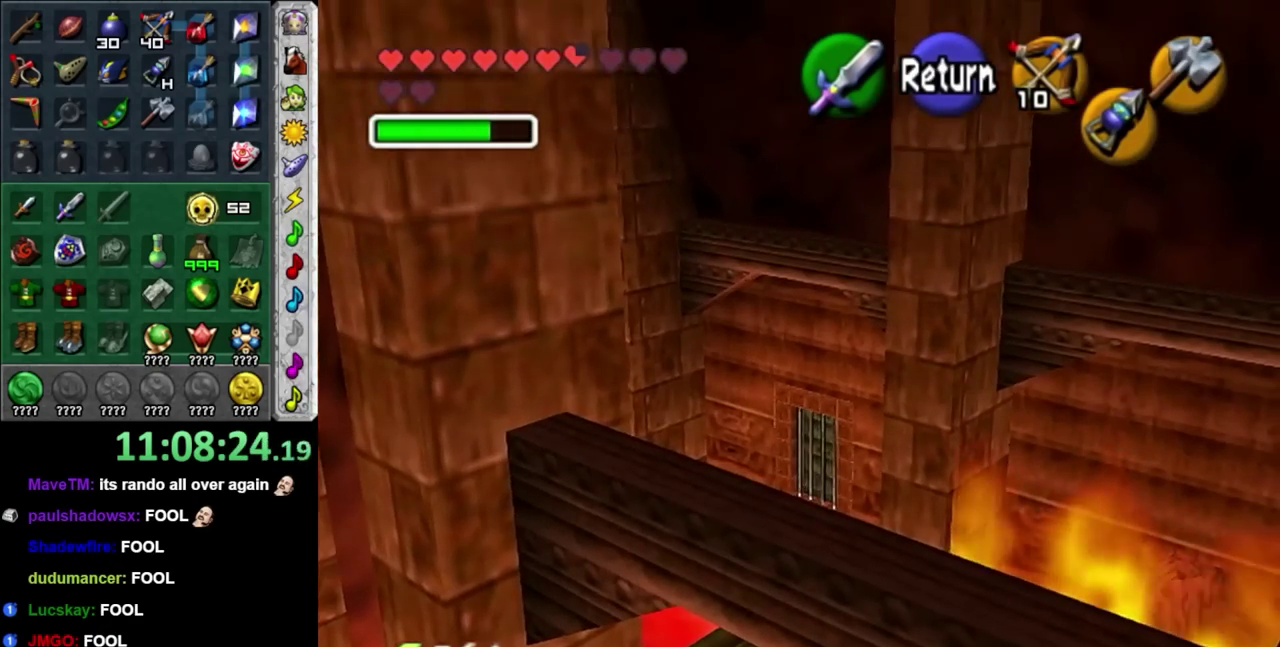
{"buttons": [], "left_stick": "left", "right_stick": "center", "events": [[350, "left_stick", "center"], [450, "left_stick", "left"]]}
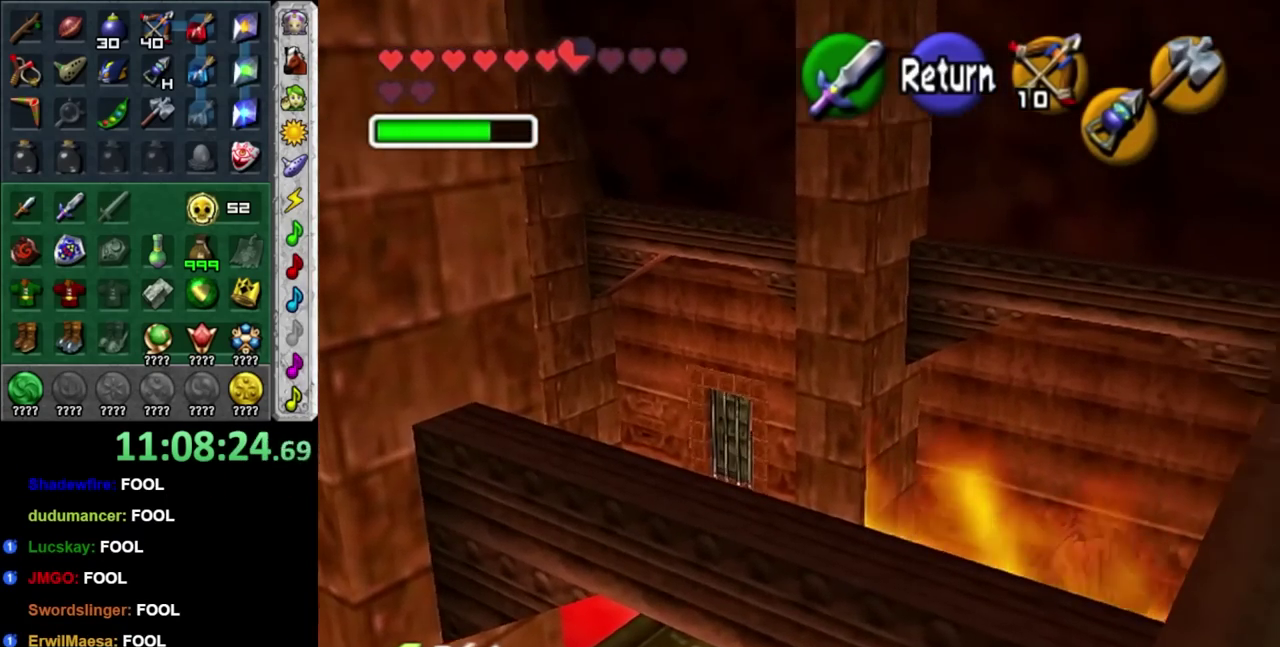
{"buttons": [], "left_stick": "center", "right_stick": "center", "events": [[450, "left_stick", "center"]]}
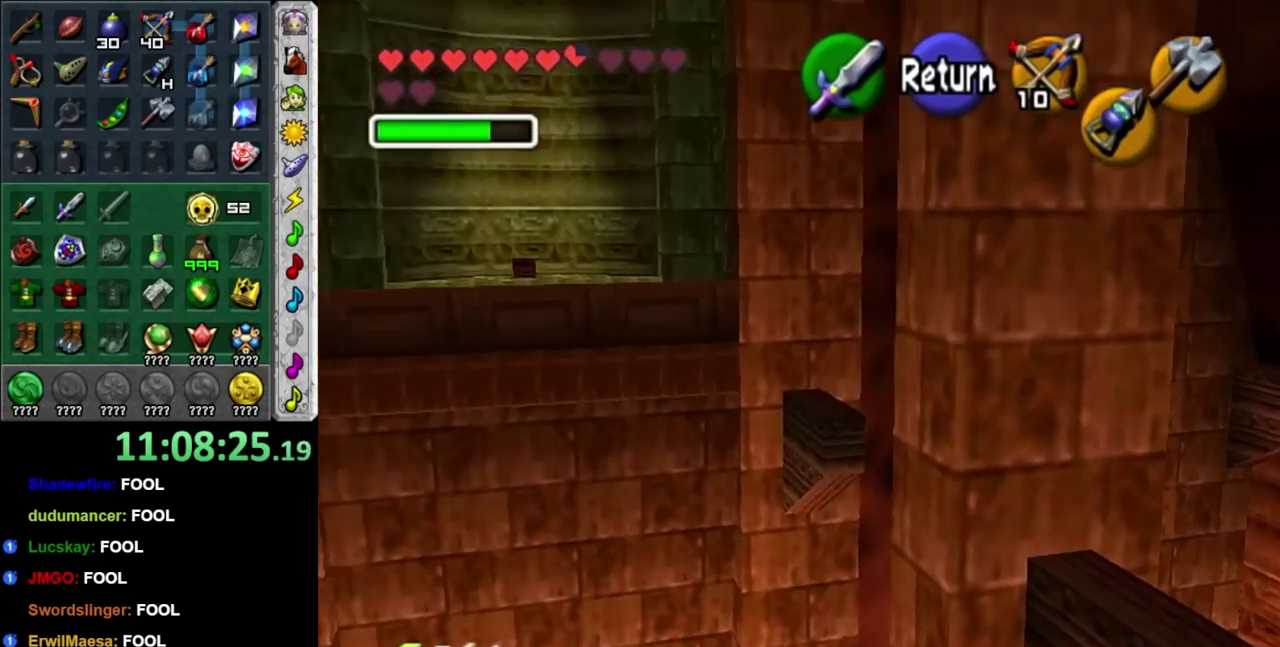
{"buttons": [], "left_stick": "center", "right_stick": "center", "events": []}
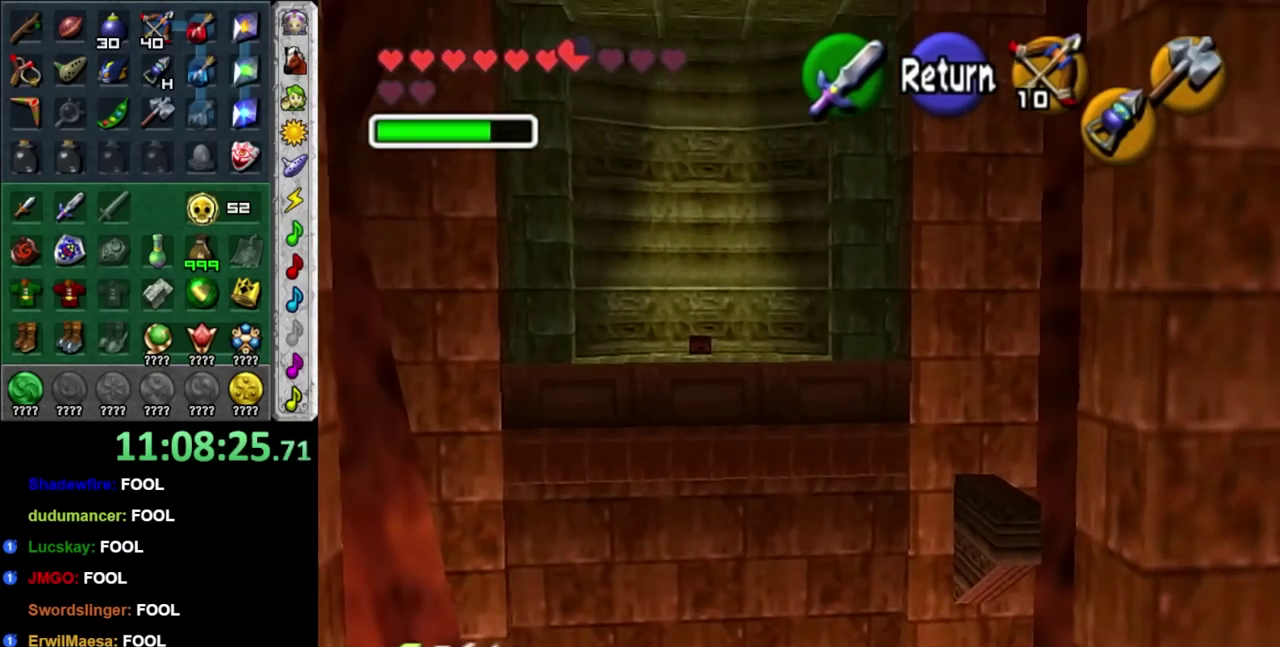
{"buttons": [], "left_stick": "center", "right_stick": "center", "events": []}
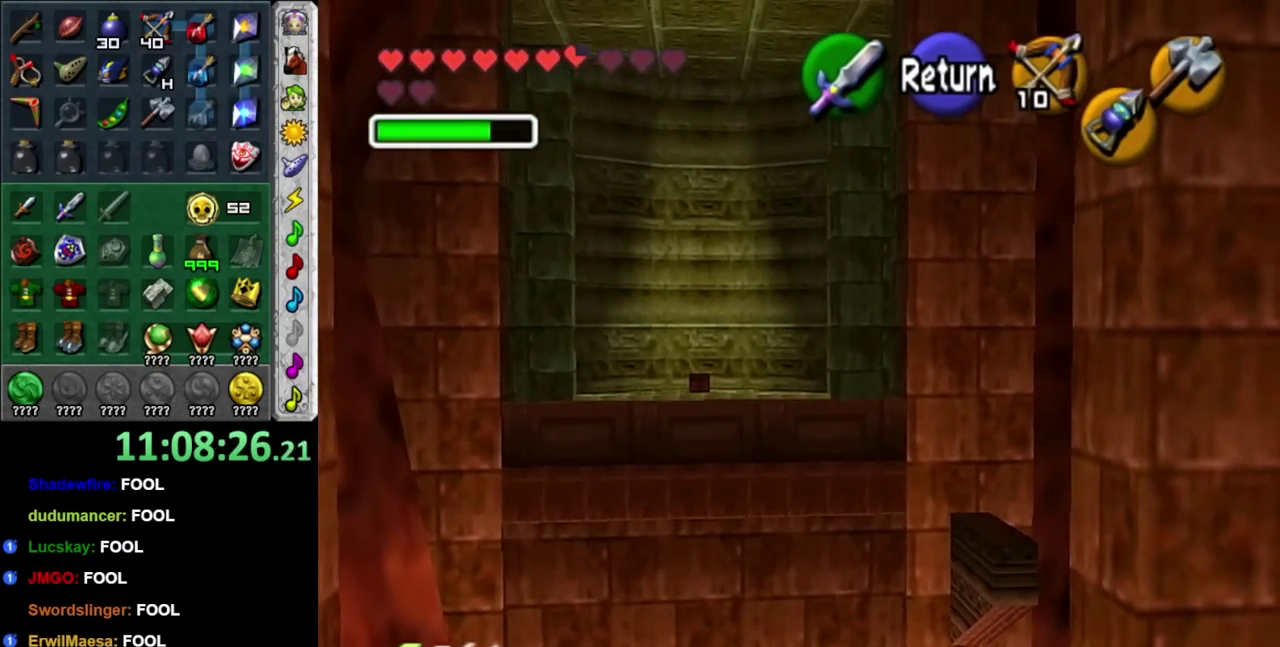
{"buttons": [], "left_stick": "down-right", "right_stick": "center", "events": [[483, "left_stick", "down-right"]]}
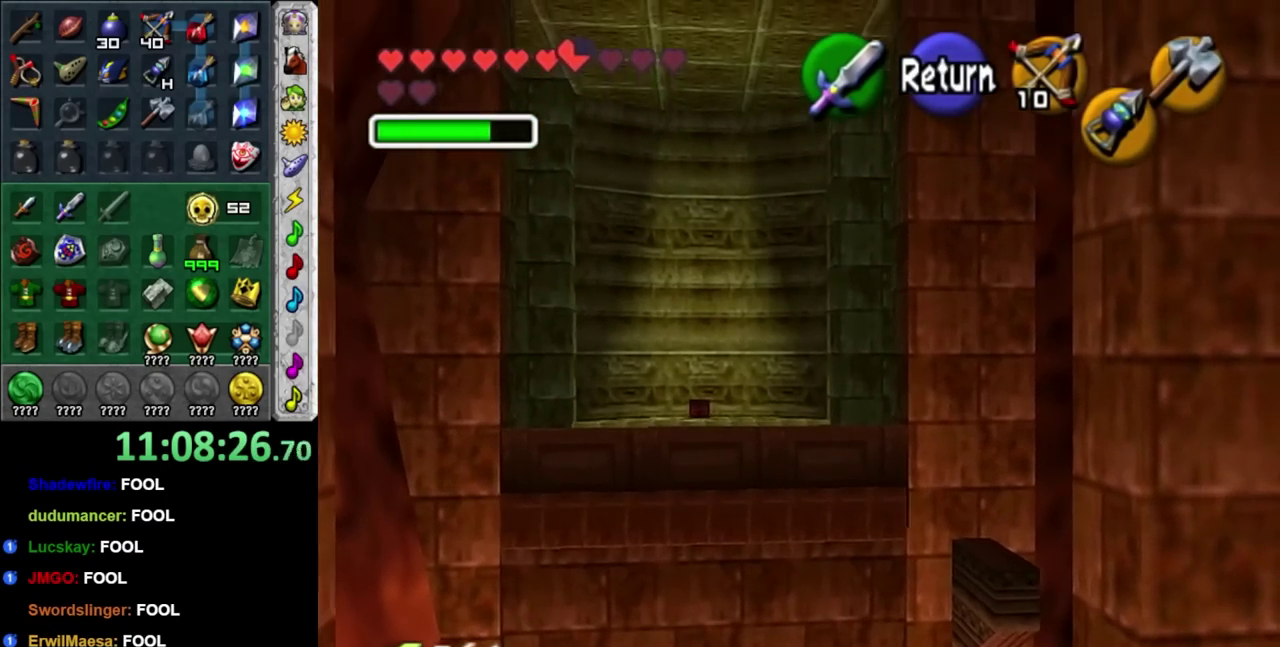
{"buttons": [], "left_stick": "down-right", "right_stick": "center", "events": [[233, "A", "down"], [383, "A", "up"]]}
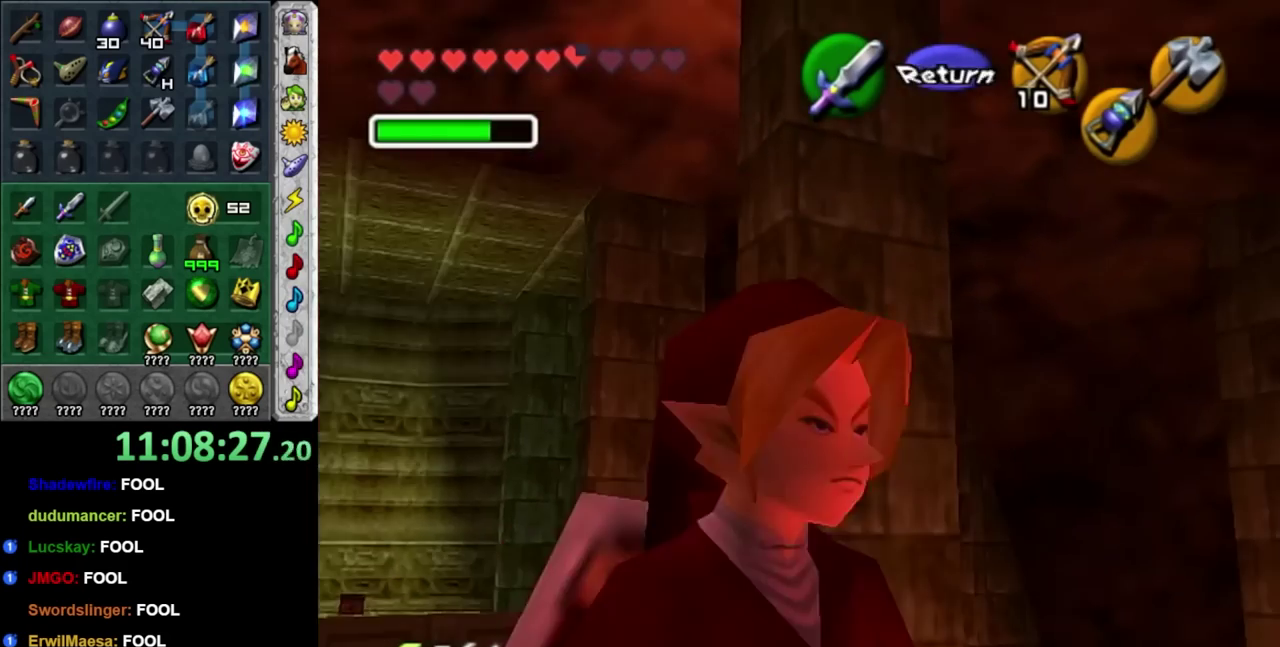
{"buttons": [], "left_stick": "down-right", "right_stick": "center", "events": []}
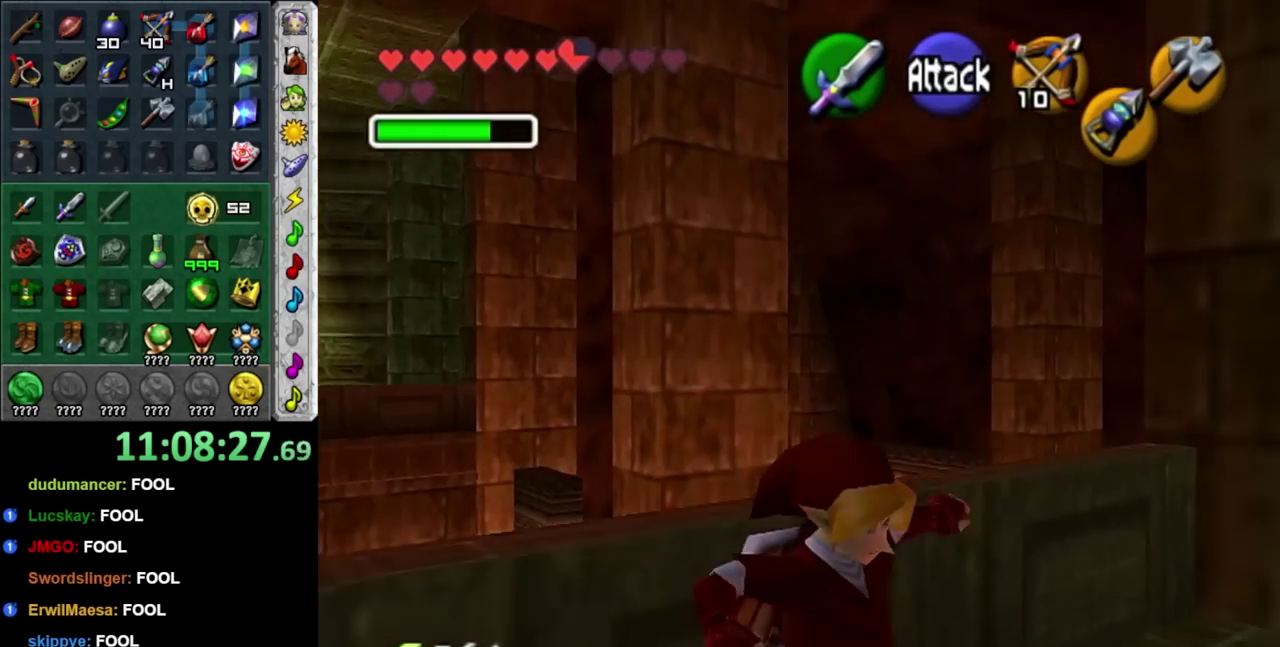
{"buttons": [], "left_stick": "up-right", "right_stick": "center", "events": [[133, "left_stick", "right"], [450, "left_stick", "up-right"]]}
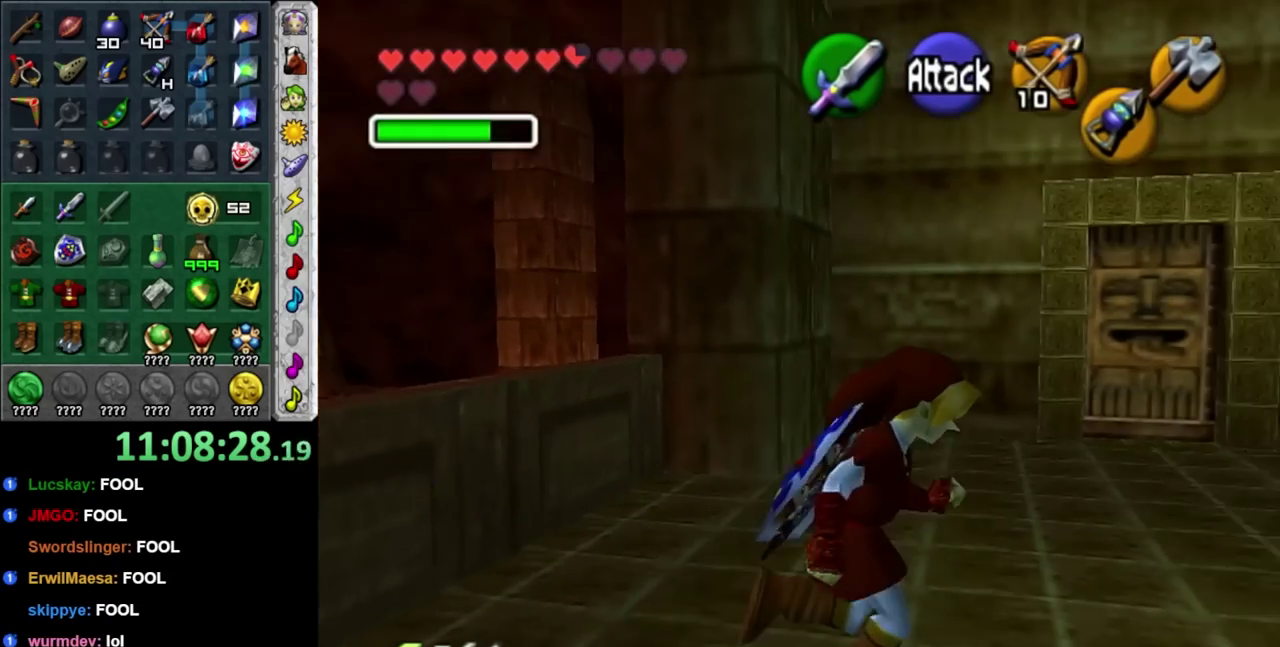
{"buttons": [], "left_stick": "up", "right_stick": "center", "events": [[200, "left_stick", "up"], [350, "A", "down"], [483, "A", "up"]]}
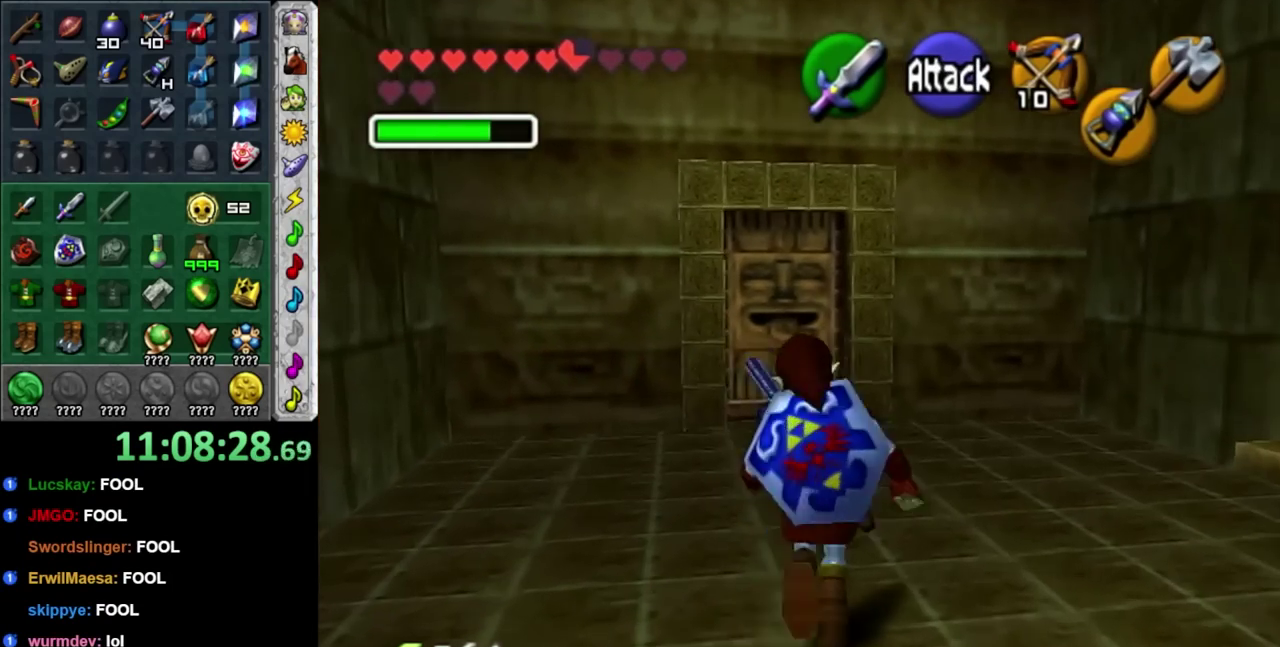
{"buttons": [], "left_stick": "up", "right_stick": "center", "events": []}
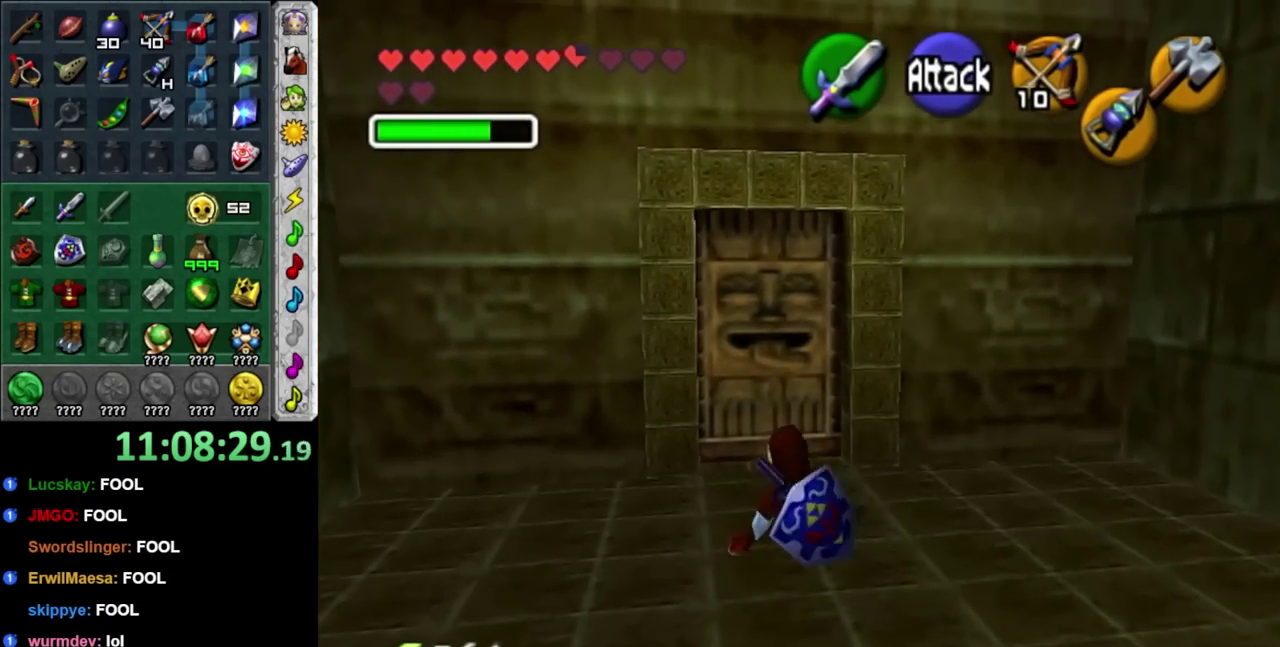
{"buttons": [], "left_stick": "up-left", "right_stick": "center", "events": [[17, "left_stick", "up-left"], [167, "A", "down"], [367, "A", "up"]]}
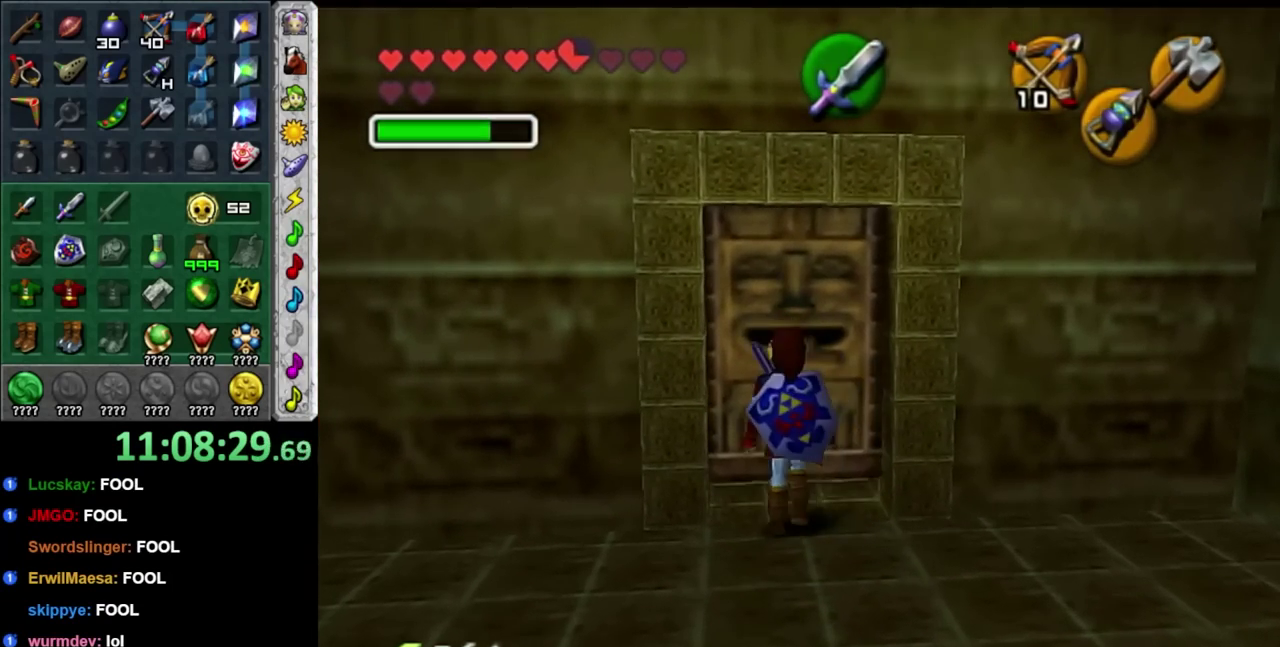
{"buttons": [], "left_stick": "up", "right_stick": "center", "events": [[367, "left_stick", "up"]]}
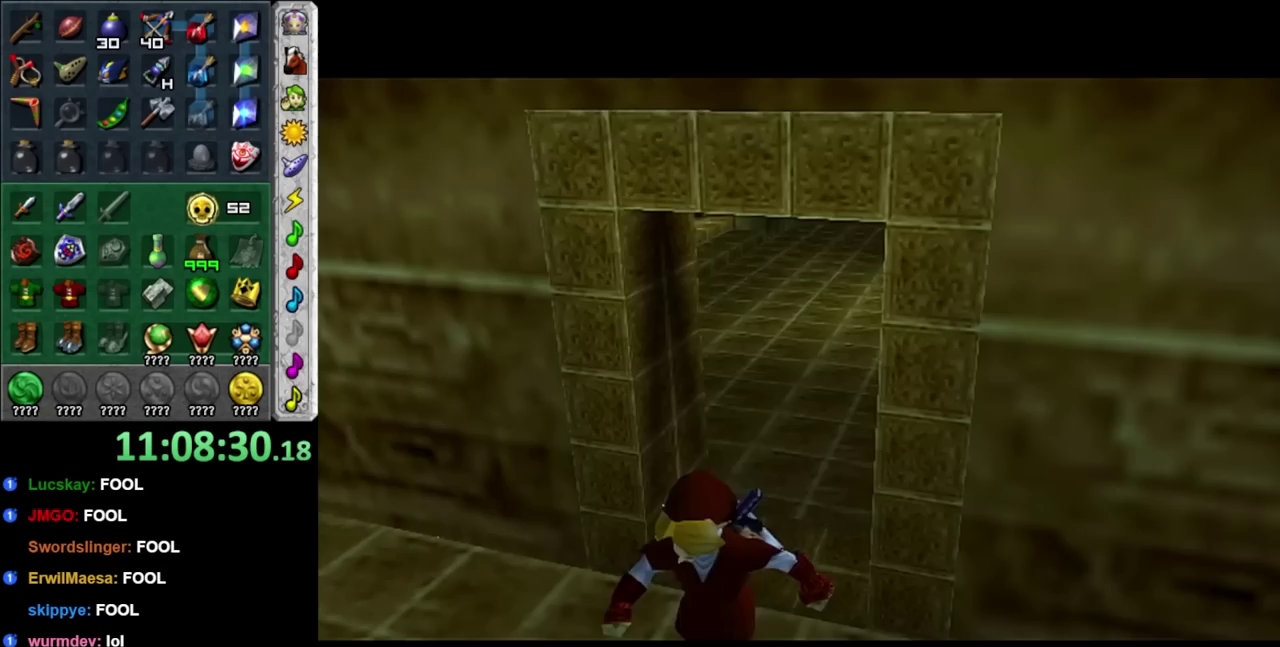
{"buttons": [], "left_stick": "up", "right_stick": "center", "events": [[167, "left_stick", "center"], [450, "left_stick", "up"]]}
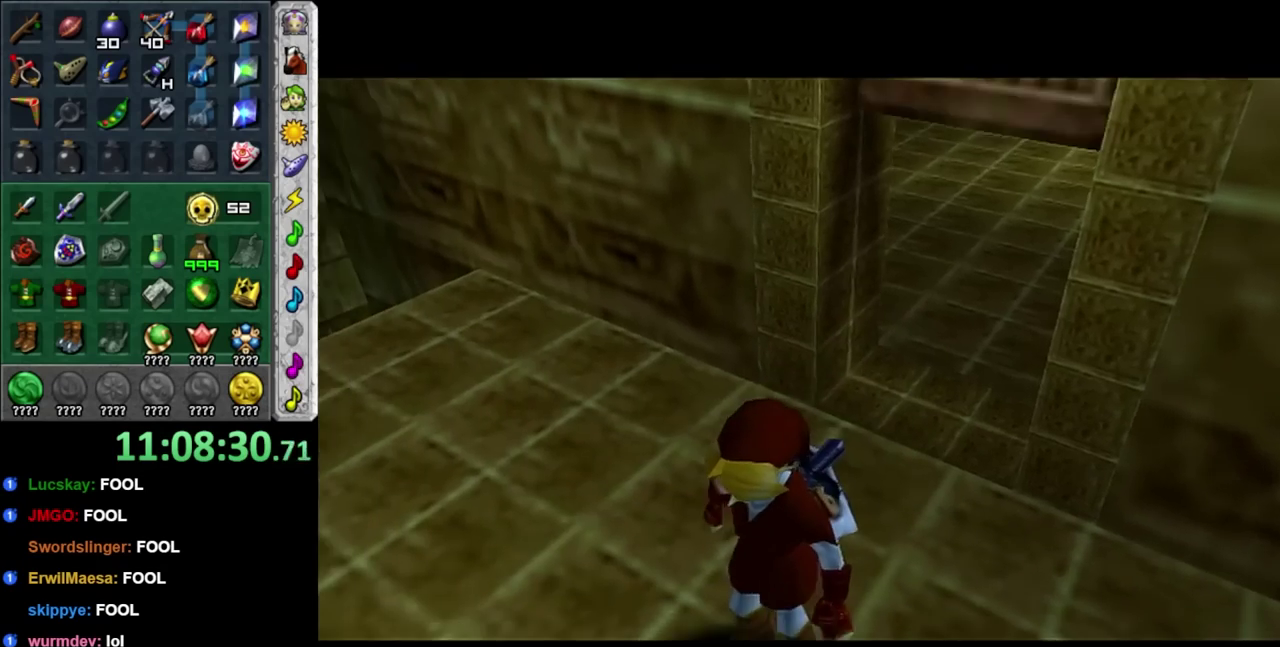
{"buttons": [], "left_stick": "up", "right_stick": "center", "events": [[167, "left_stick", "center"], [483, "left_stick", "up"]]}
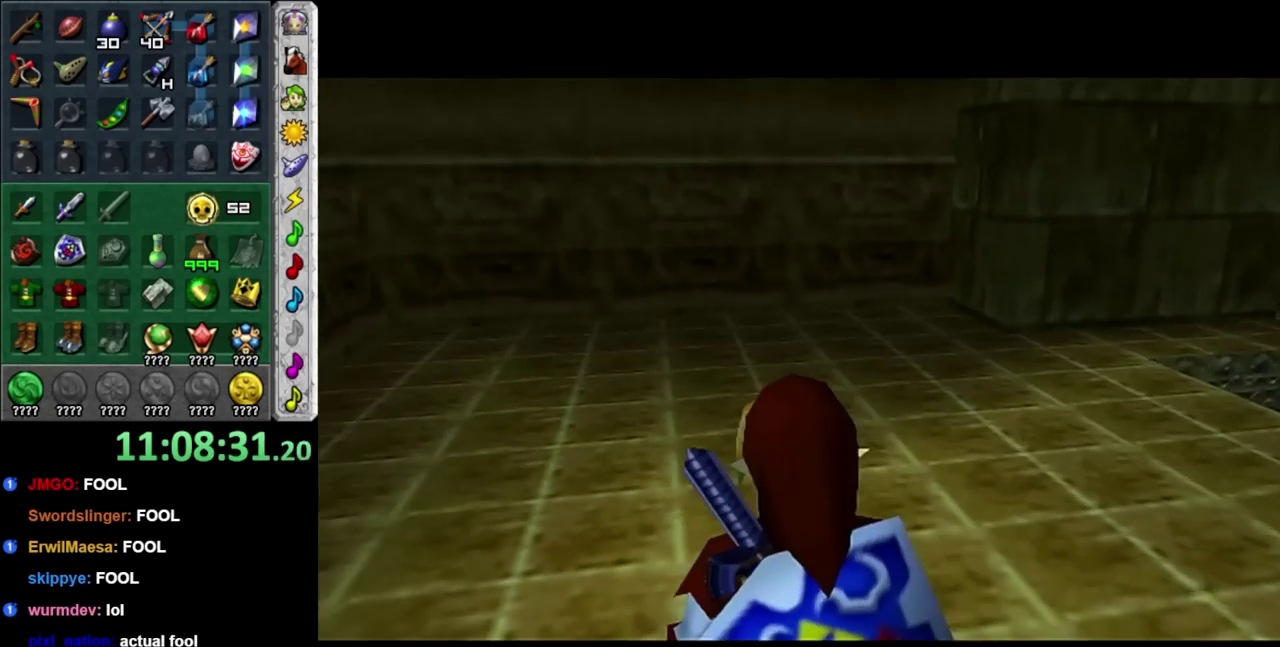
{"buttons": ["L1"], "left_stick": "center", "right_stick": "center", "events": [[267, "left_stick", "up-left"], [383, "left_stick", "down-left"], [483, "L1", "down"], [483, "left_stick", "center"]]}